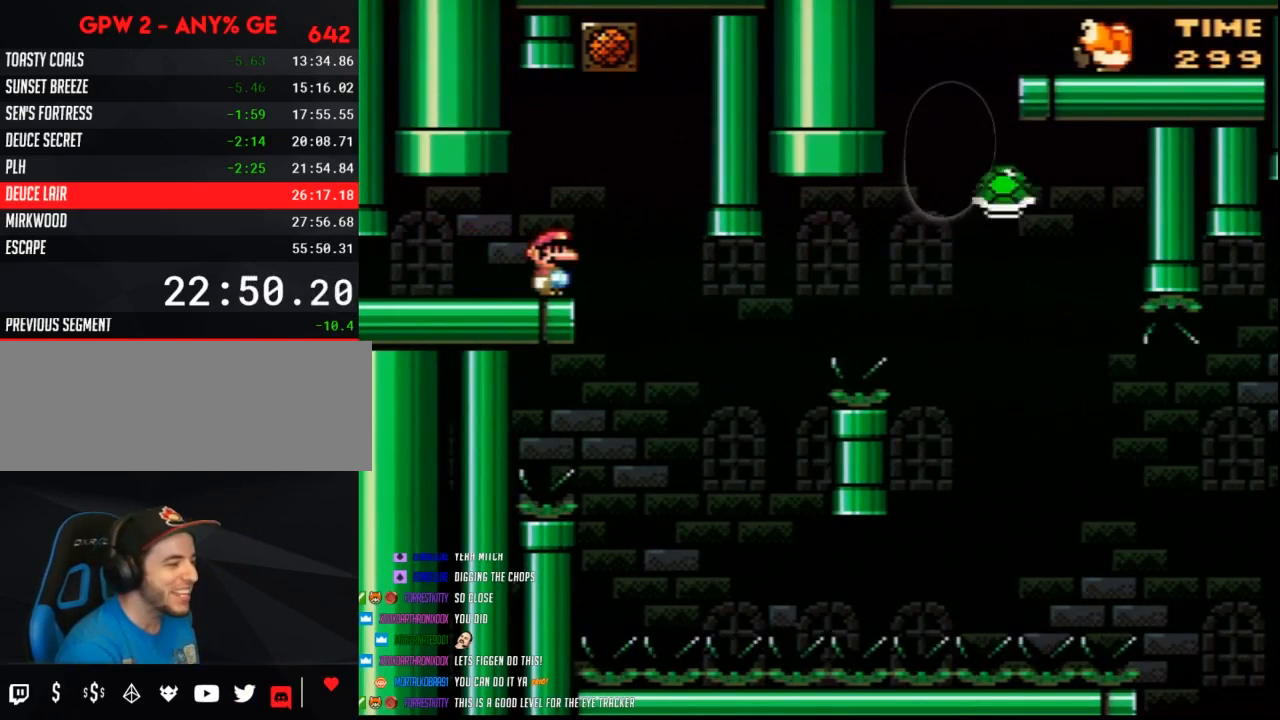
Gameplay with a controller (Nintendo layout); each line is a JSON object with the inputs held at the frame after it. "events" lists button and stick changes between this image and that frame as [ms after this image, input, new state], when the widget could be followed in between. Not read: L3 R3.
{"buttons": ["Y", "DPAD_RIGHT"], "events": [[117, "DPAD_RIGHT", "down"]]}
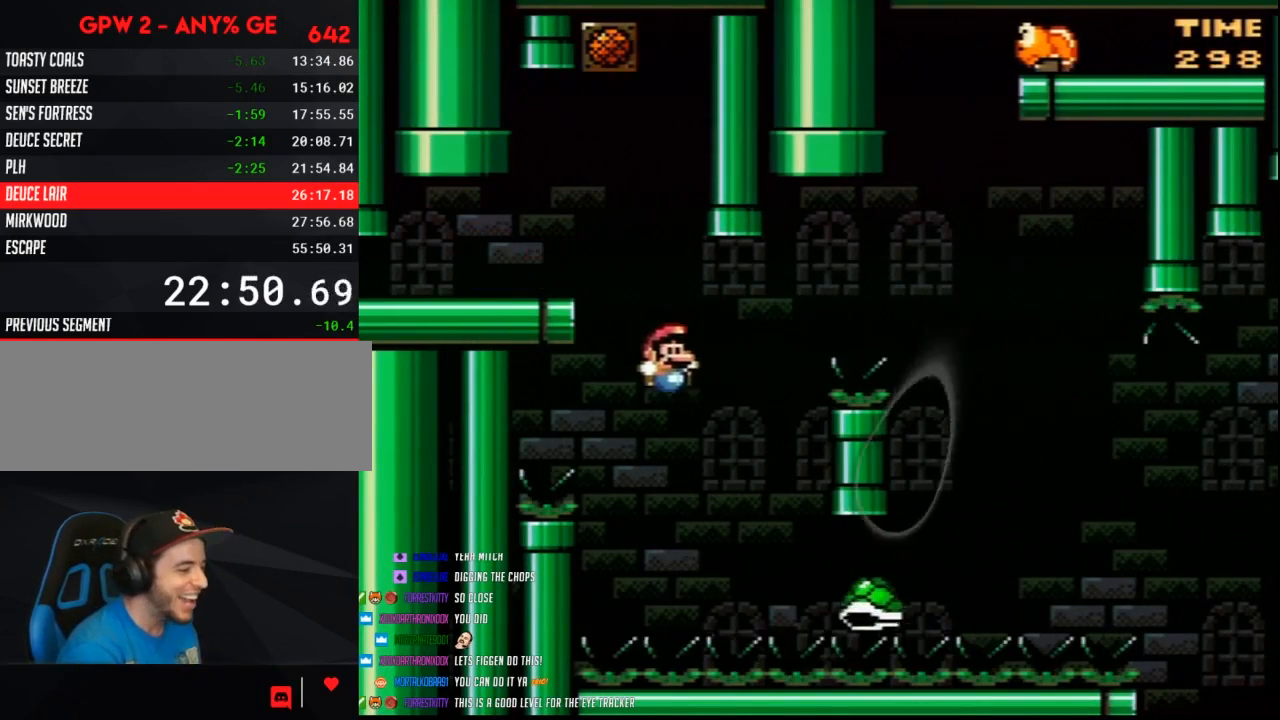
{"buttons": ["B", "Y", "DPAD_RIGHT"], "events": [[50, "DPAD_RIGHT", "up"], [83, "DPAD_LEFT", "down"], [133, "B", "down"], [200, "DPAD_LEFT", "up"], [200, "DPAD_RIGHT", "down"]]}
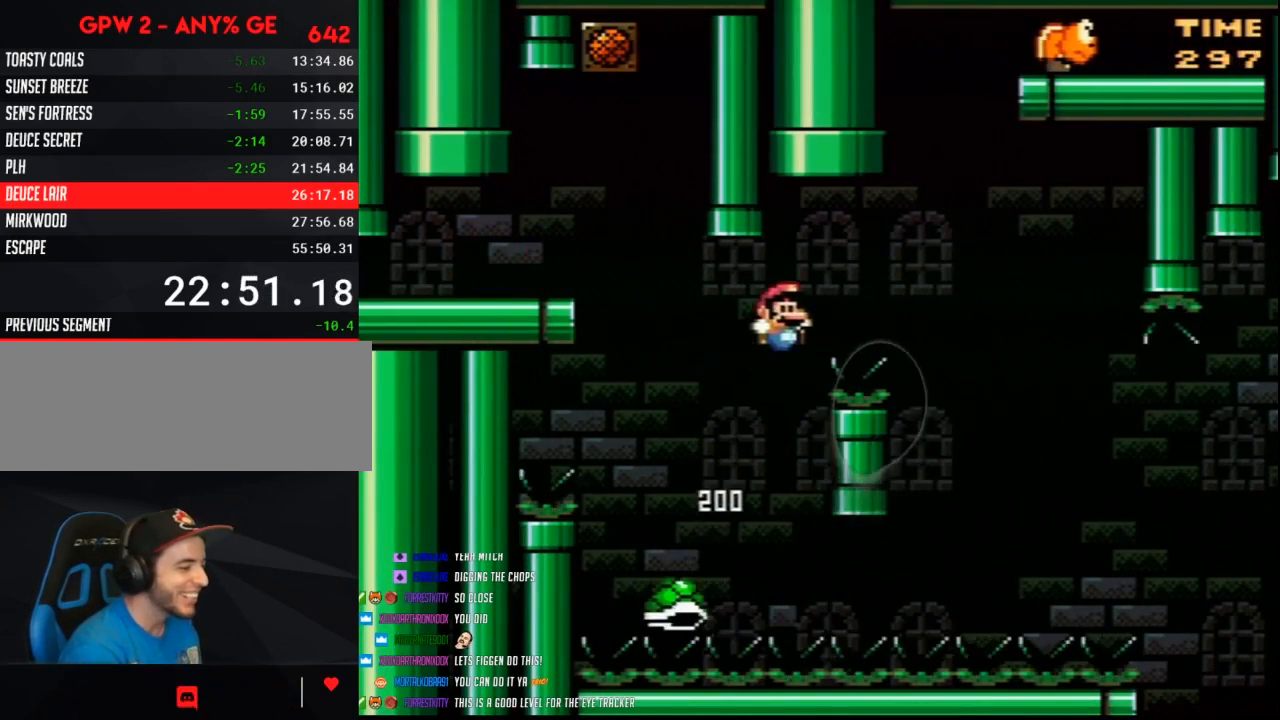
{"buttons": ["Y", "DPAD_RIGHT"], "events": [[450, "B", "up"]]}
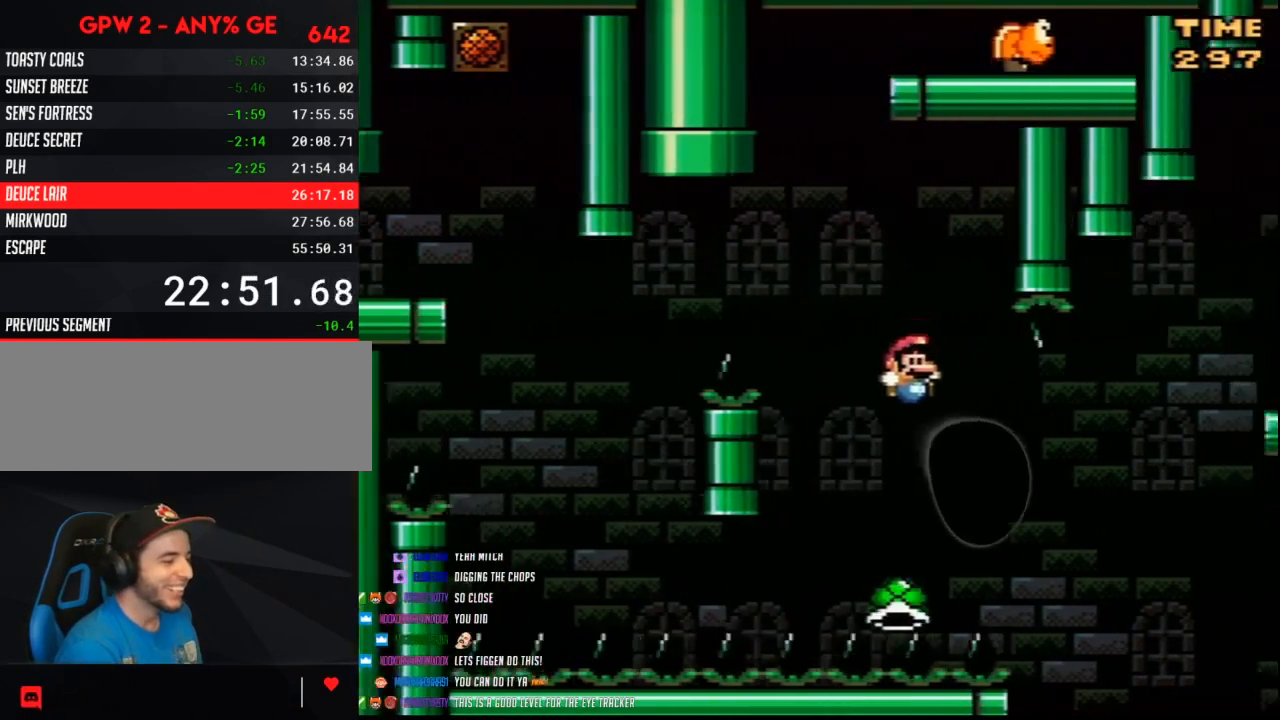
{"buttons": ["Y", "DPAD_RIGHT"], "events": [[117, "B", "down"], [483, "B", "up"]]}
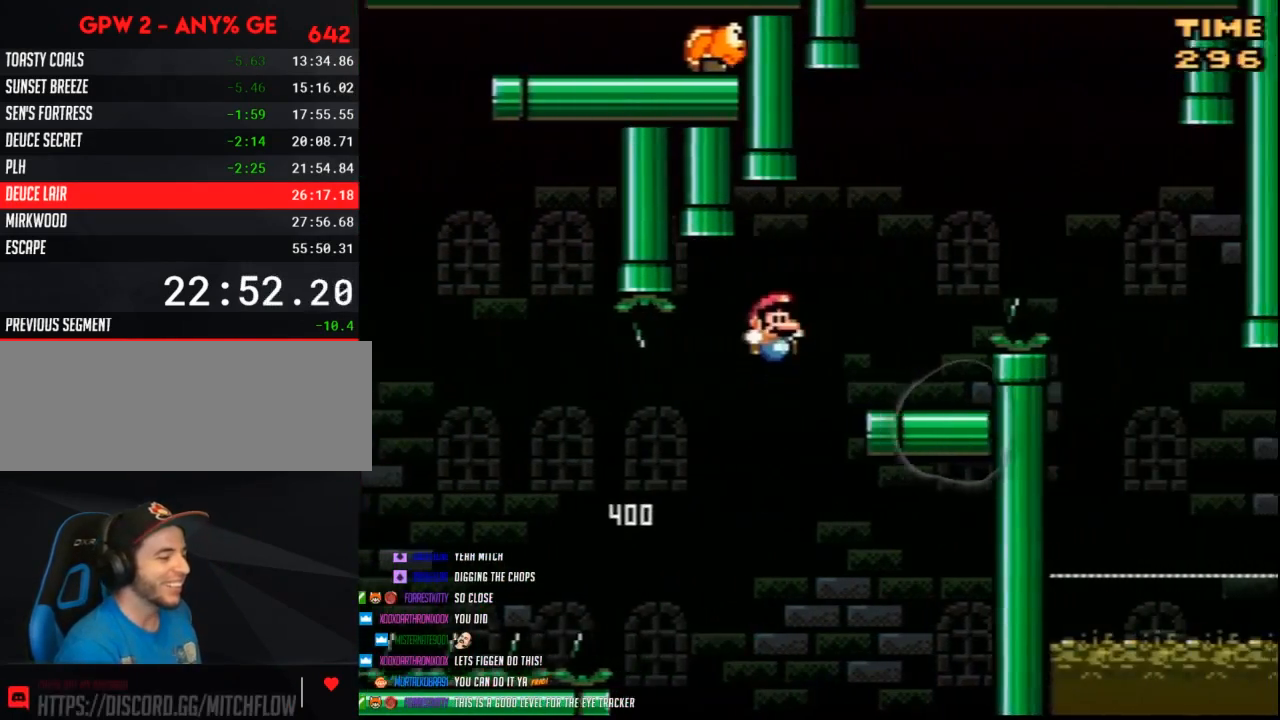
{"buttons": ["A", "Y", "DPAD_RIGHT"], "events": [[167, "DPAD_LEFT", "down"], [167, "DPAD_RIGHT", "up"], [233, "DPAD_UP", "down"], [267, "DPAD_LEFT", "up"], [267, "DPAD_RIGHT", "down"], [267, "DPAD_UP", "up"], [333, "A", "down"]]}
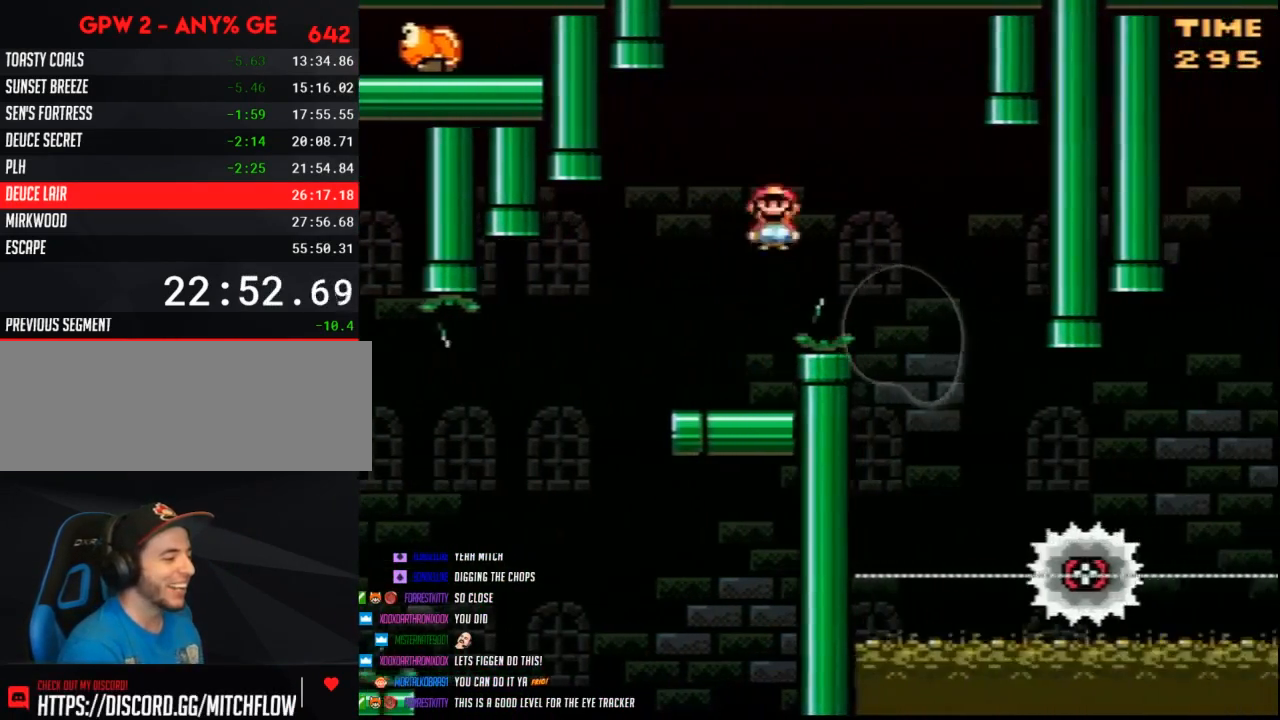
{"buttons": ["B", "Y", "DPAD_RIGHT"], "events": [[50, "A", "up"], [233, "DPAD_RIGHT", "up"], [267, "DPAD_LEFT", "down"], [450, "DPAD_UP", "down"], [483, "B", "down"], [483, "DPAD_LEFT", "up"], [483, "DPAD_RIGHT", "down"], [483, "DPAD_UP", "up"]]}
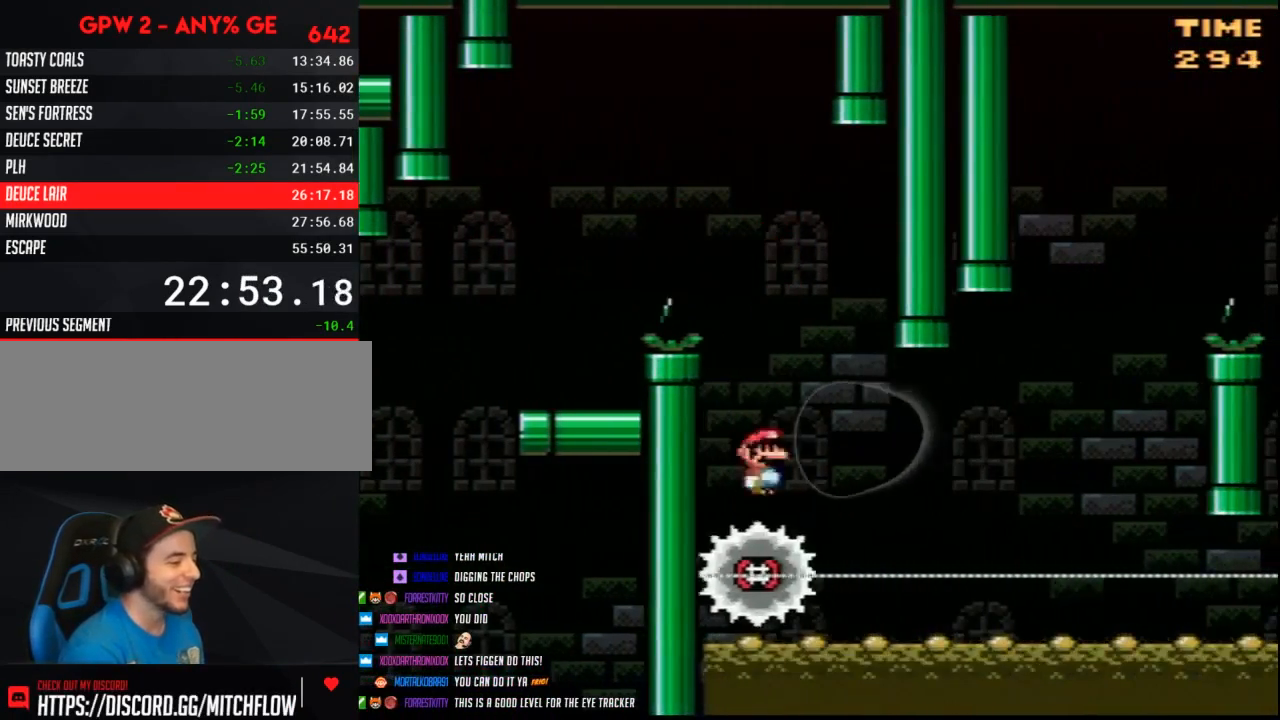
{"buttons": ["Y", "DPAD_RIGHT"], "events": [[117, "DPAD_RIGHT", "up"], [150, "B", "up"], [350, "DPAD_RIGHT", "down"]]}
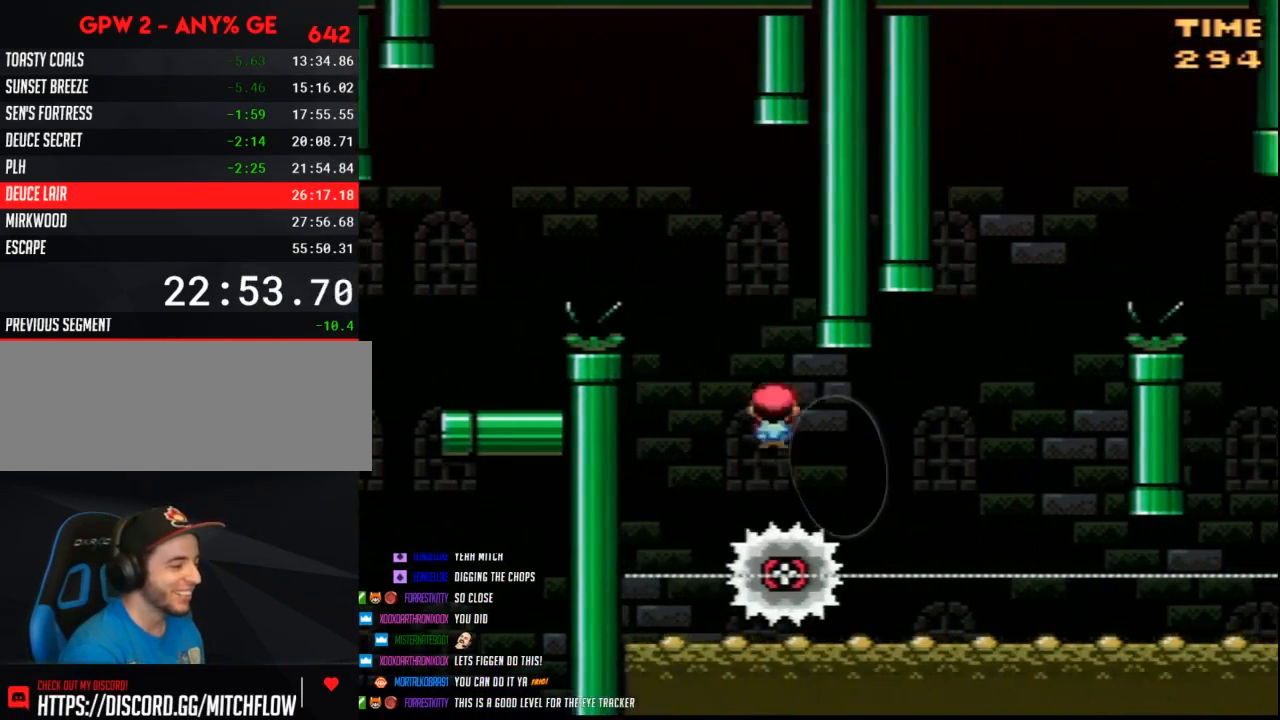
{"buttons": ["Y"], "events": [[17, "DPAD_RIGHT", "up"]]}
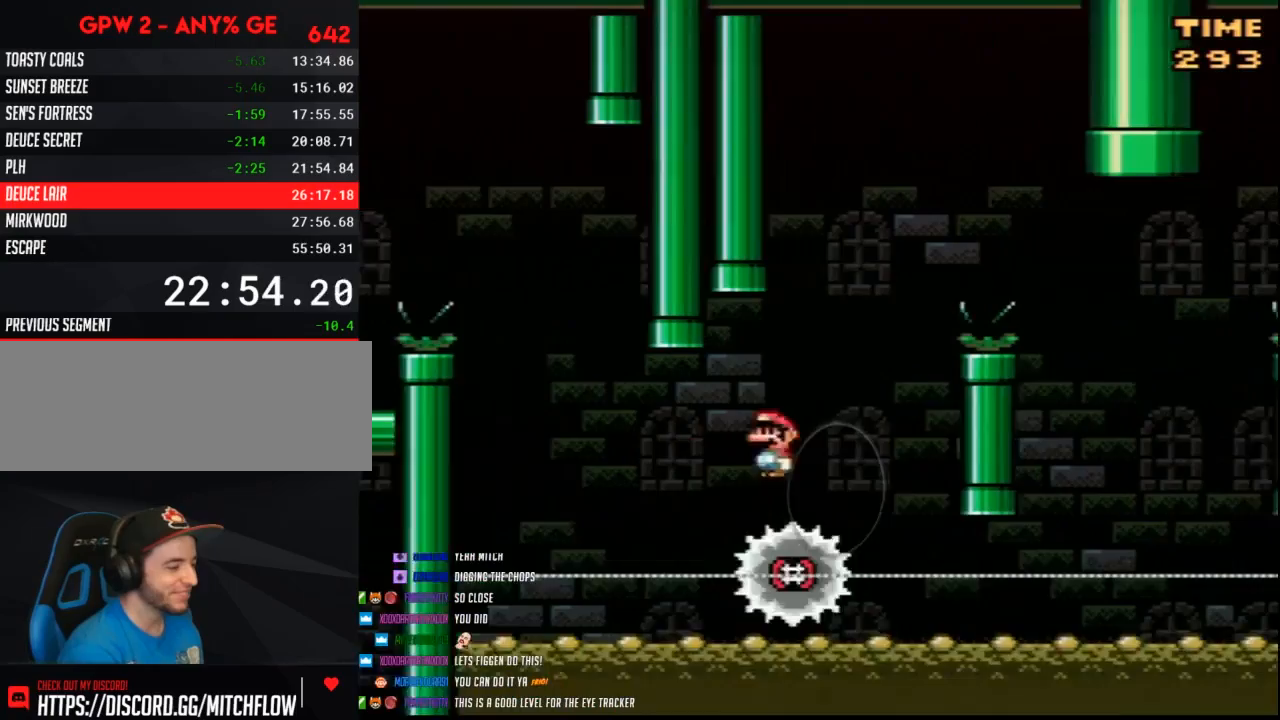
{"buttons": ["B", "Y", "DPAD_RIGHT"], "events": [[117, "B", "down"], [183, "DPAD_LEFT", "down"], [183, "DPAD_UP", "down"], [200, "DPAD_LEFT", "up"], [233, "DPAD_RIGHT", "down"], [233, "DPAD_UP", "up"]]}
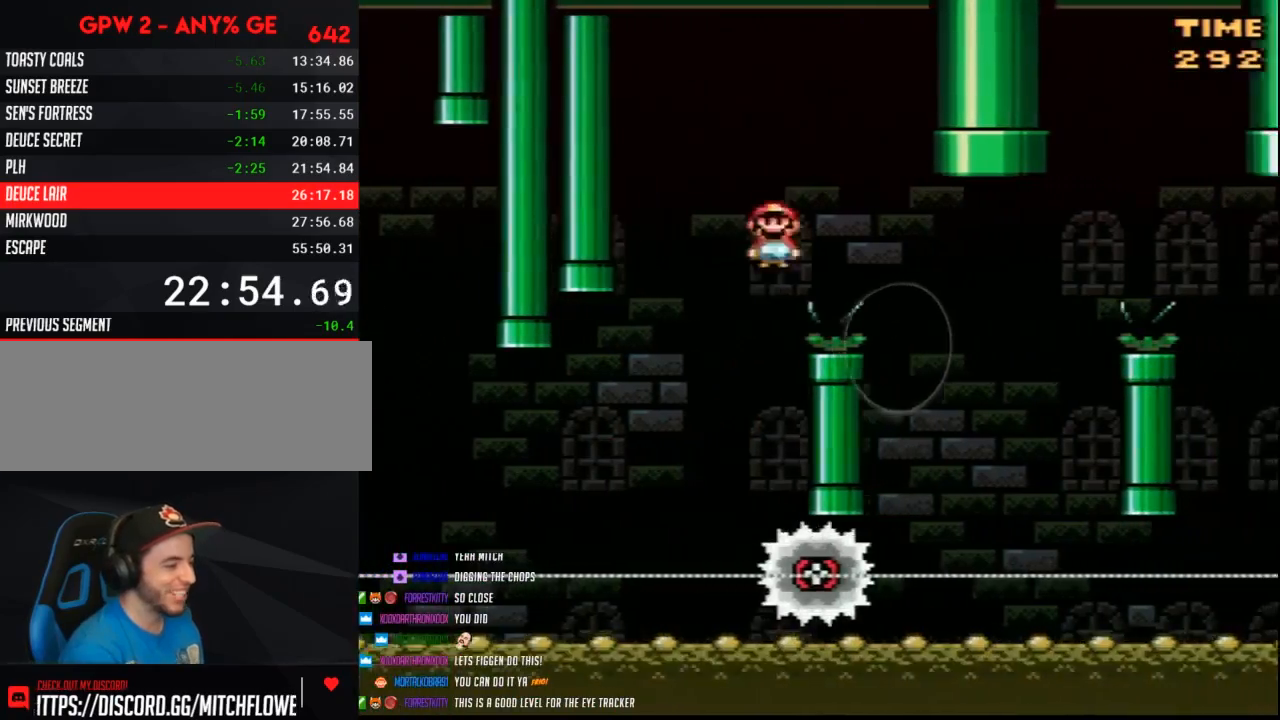
{"buttons": ["Y", "DPAD_LEFT"], "events": [[150, "B", "up"], [400, "DPAD_RIGHT", "up"], [433, "DPAD_LEFT", "down"]]}
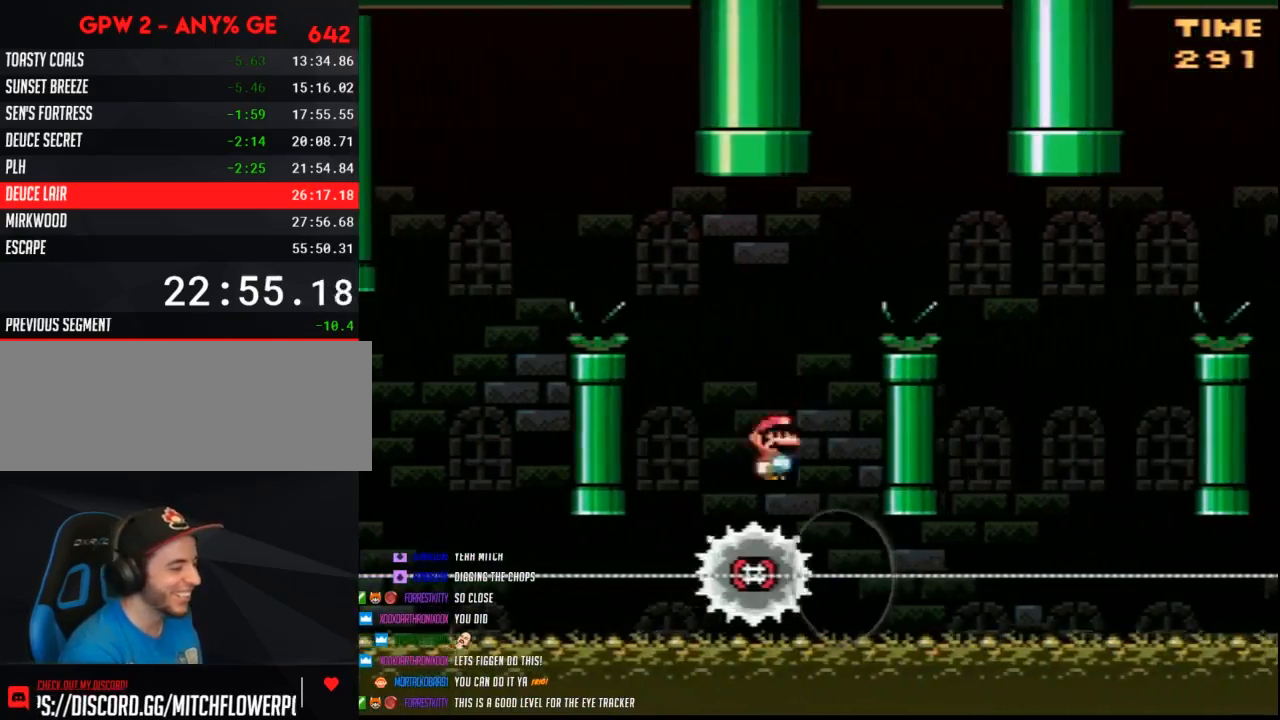
{"buttons": ["B", "Y", "DPAD_RIGHT"], "events": [[17, "B", "down"], [50, "DPAD_UP", "down"], [83, "DPAD_LEFT", "up"], [83, "DPAD_RIGHT", "down"], [83, "DPAD_UP", "up"]]}
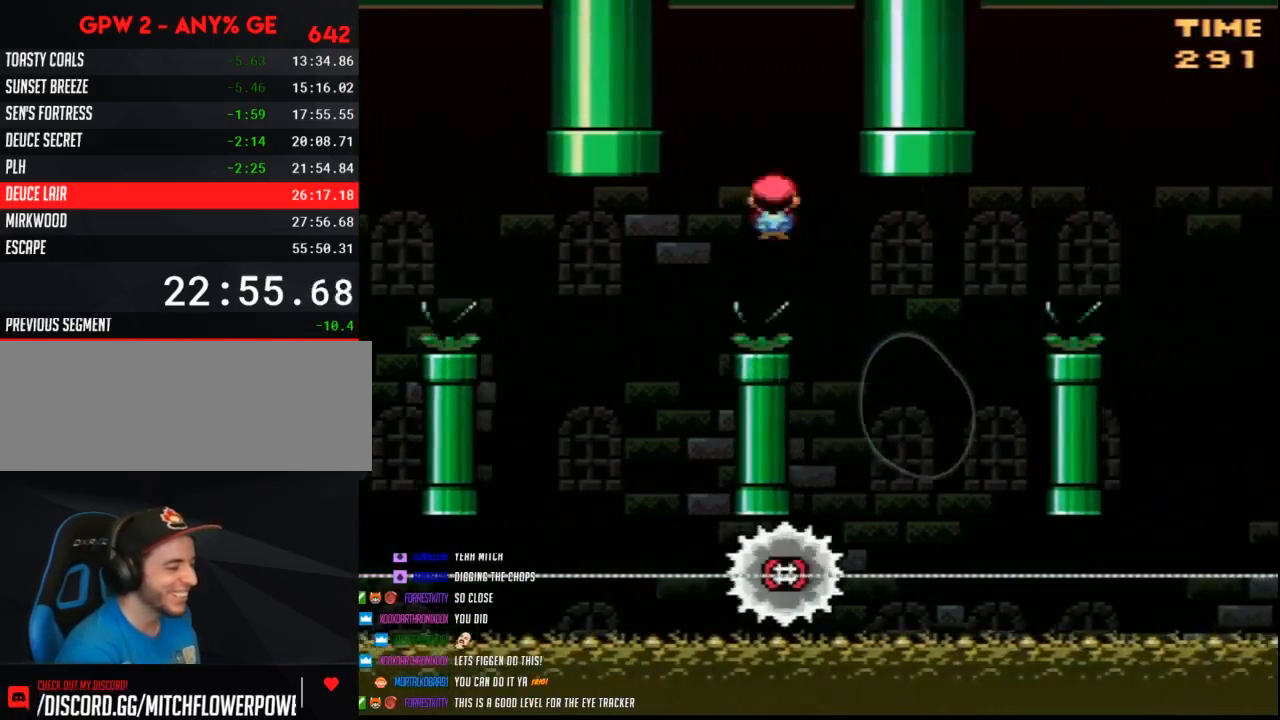
{"buttons": ["B", "Y", "DPAD_RIGHT"], "events": [[17, "B", "up"], [267, "DPAD_LEFT", "down"], [267, "DPAD_RIGHT", "up"], [367, "B", "down"], [417, "DPAD_UP", "down"], [450, "DPAD_LEFT", "up"], [450, "DPAD_RIGHT", "down"], [450, "DPAD_UP", "up"]]}
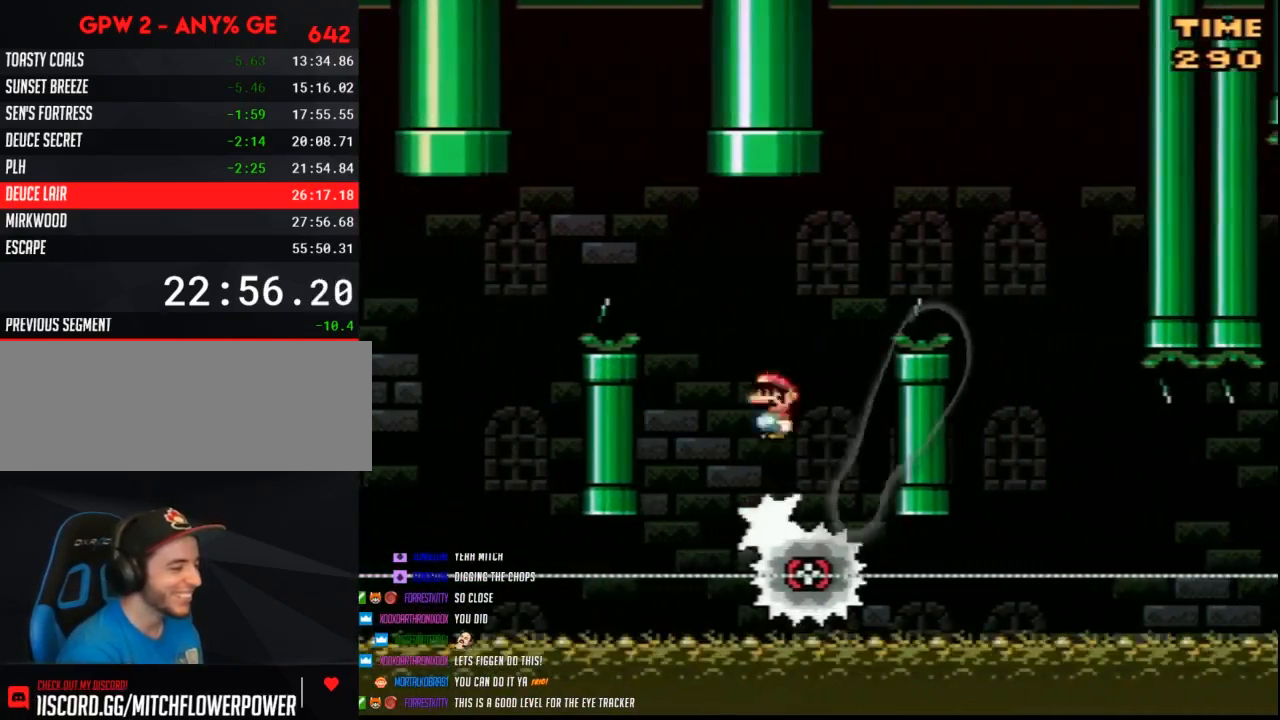
{"buttons": ["B", "Y", "DPAD_RIGHT"], "events": []}
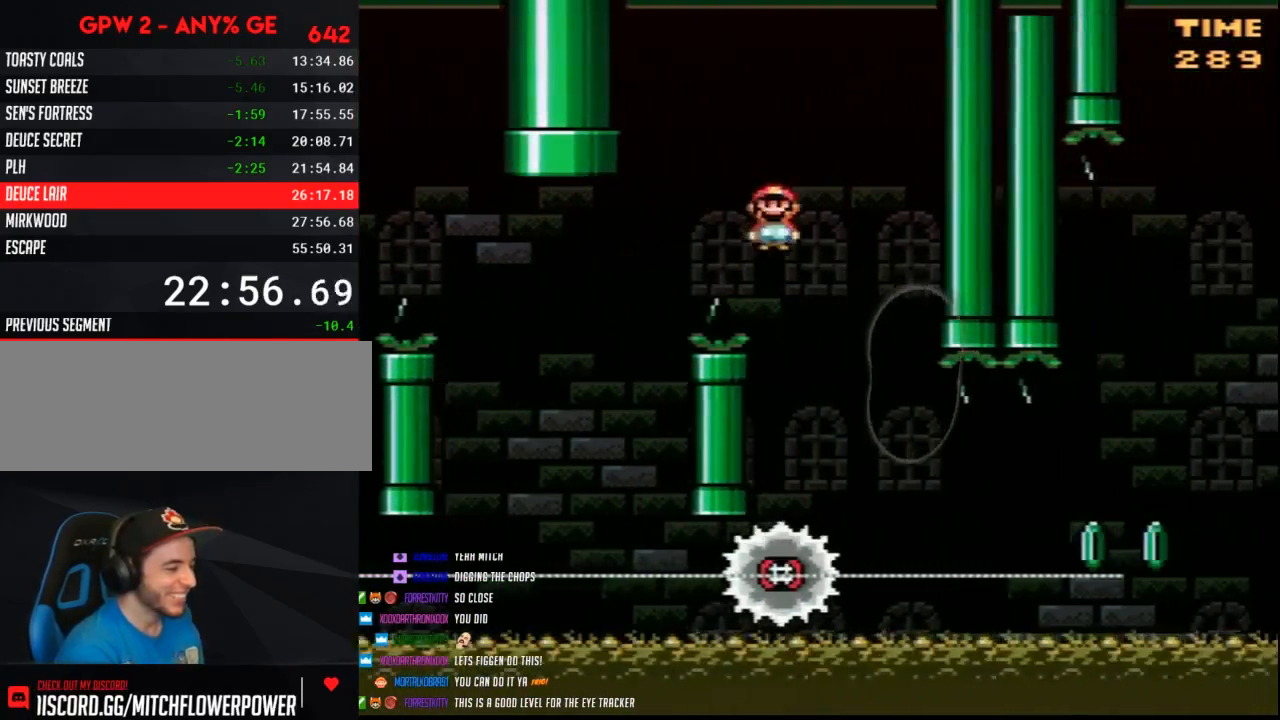
{"buttons": ["Y"], "events": [[83, "B", "up"], [117, "DPAD_RIGHT", "up"], [133, "DPAD_UP", "down"], [167, "DPAD_LEFT", "down"], [167, "DPAD_UP", "up"], [233, "DPAD_LEFT", "up"], [233, "DPAD_RIGHT", "down"], [450, "DPAD_RIGHT", "up"]]}
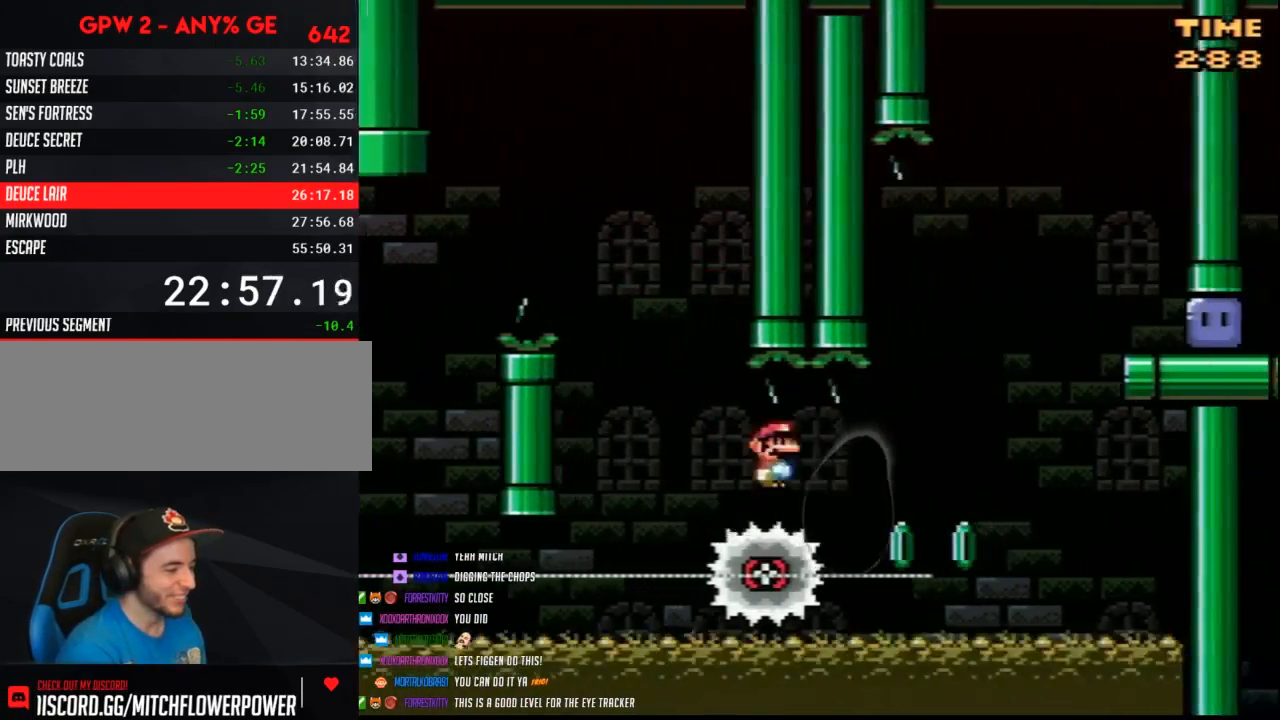
{"buttons": ["B", "Y", "DPAD_RIGHT"], "events": [[267, "DPAD_LEFT", "down"], [333, "DPAD_UP", "down"], [367, "DPAD_LEFT", "up"], [367, "DPAD_RIGHT", "down"], [367, "DPAD_UP", "up"], [400, "B", "down"]]}
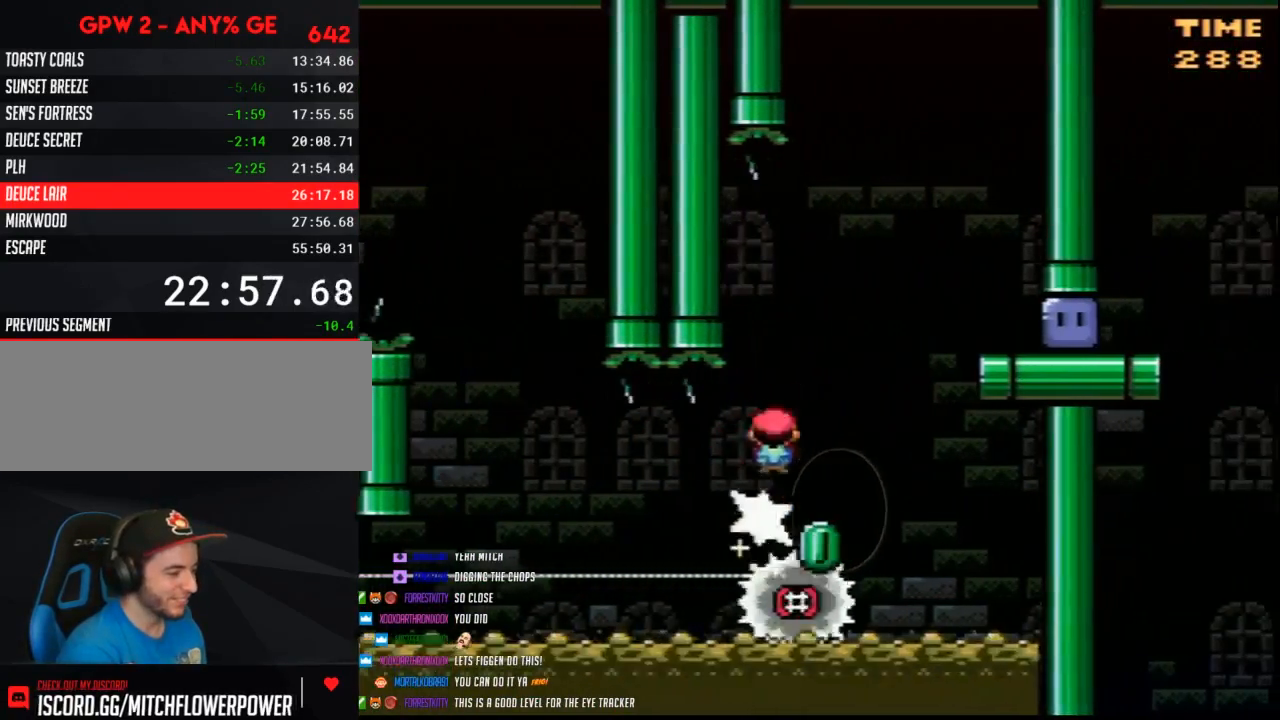
{"buttons": ["DPAD_RIGHT"], "events": [[233, "B", "up"], [483, "Y", "up"]]}
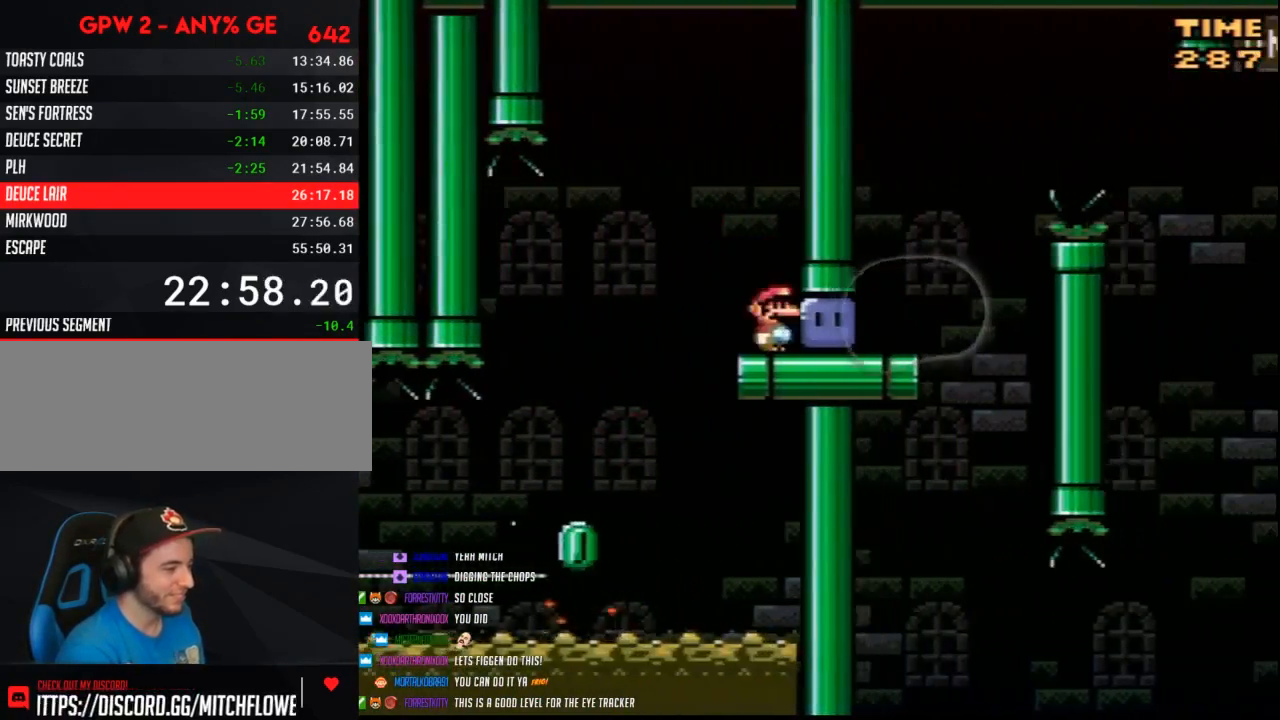
{"buttons": ["B", "Y", "DPAD_RIGHT"], "events": [[117, "Y", "down"], [483, "B", "down"]]}
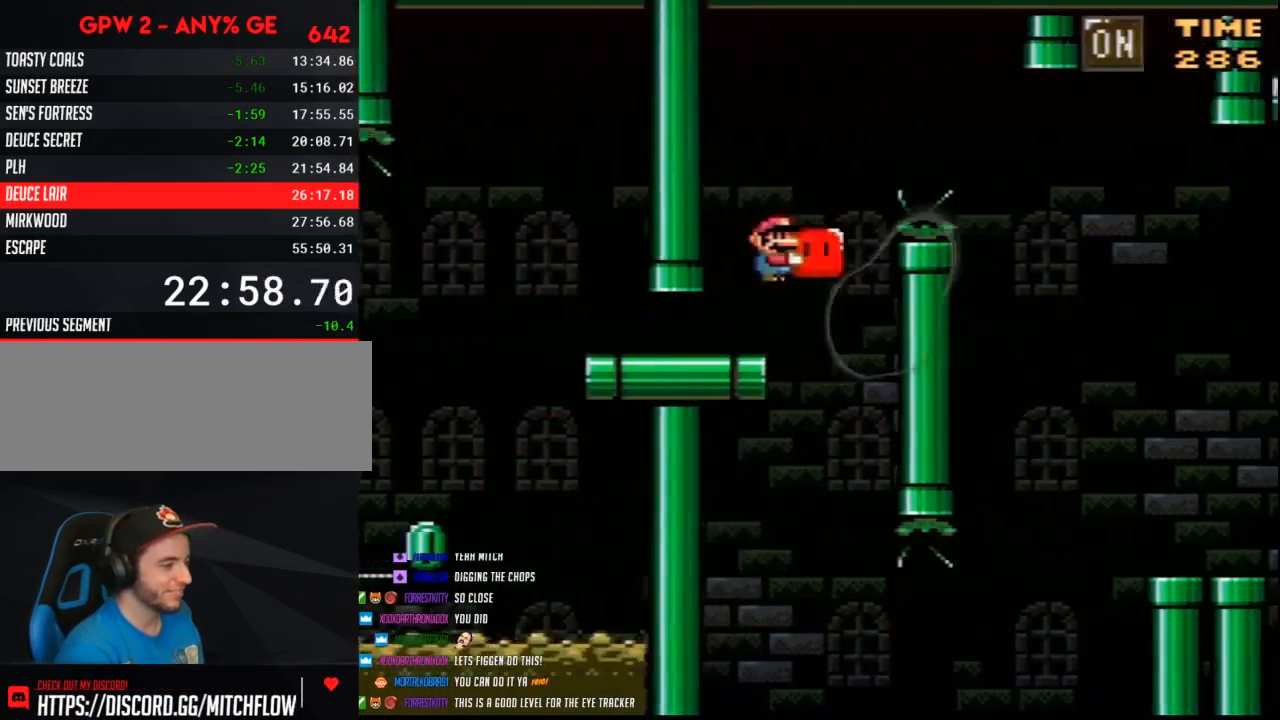
{"buttons": ["Y", "DPAD_RIGHT"], "events": [[200, "B", "up"]]}
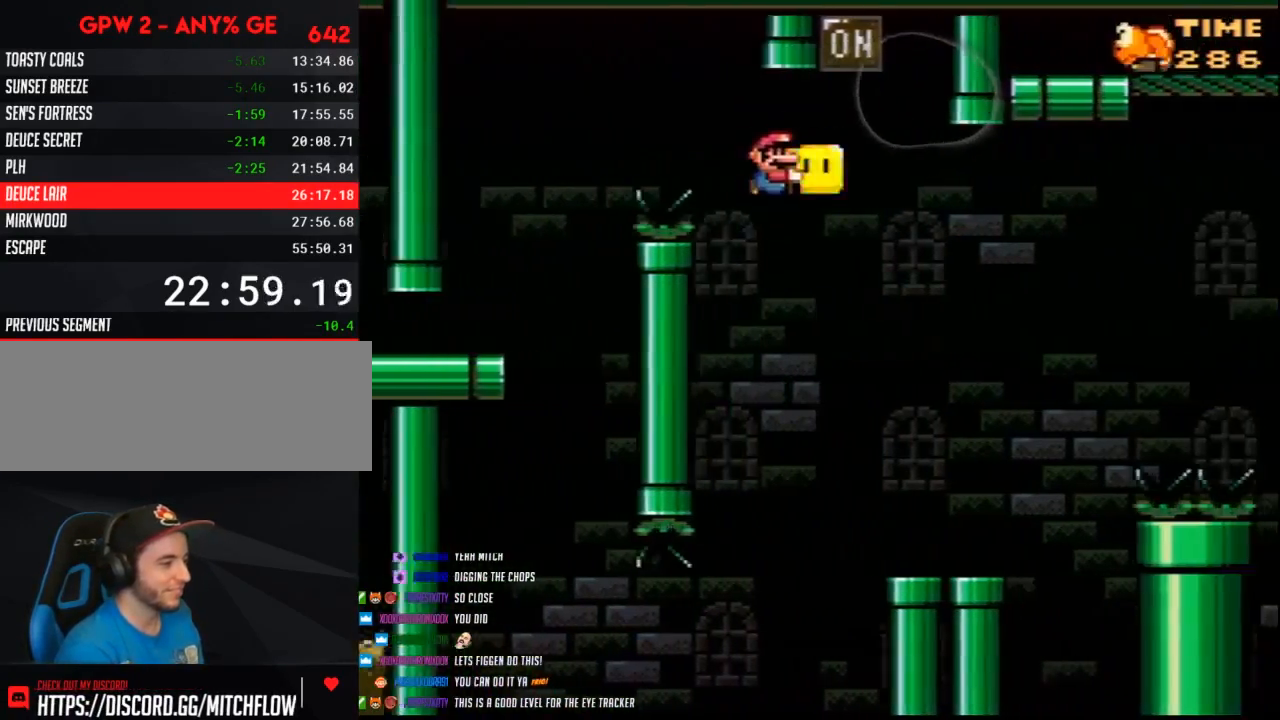
{"buttons": ["Y", "DPAD_RIGHT"], "events": [[17, "DPAD_UP", "down"], [117, "Y", "up"], [167, "Y", "down"], [267, "DPAD_RIGHT", "up"], [300, "DPAD_LEFT", "down"], [300, "DPAD_UP", "up"], [433, "DPAD_LEFT", "up"], [433, "DPAD_UP", "down"], [450, "DPAD_RIGHT", "down"], [450, "DPAD_UP", "up"]]}
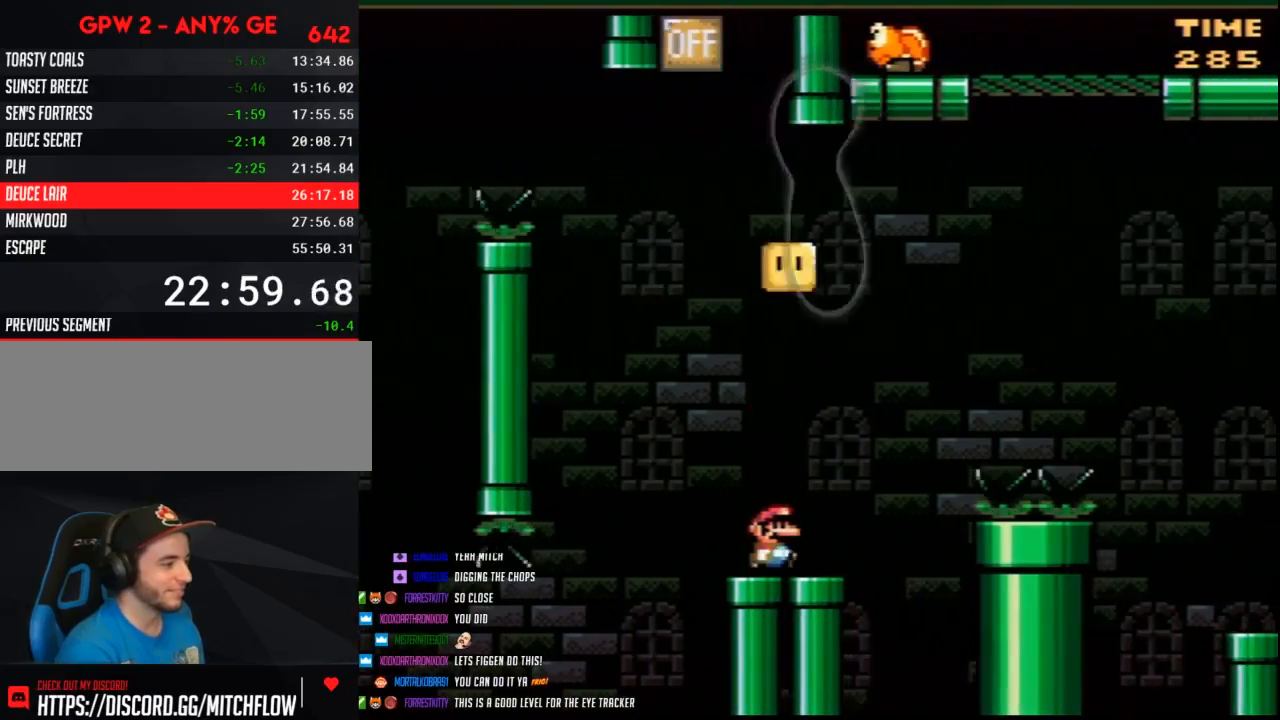
{"buttons": ["B", "Y", "DPAD_UP", "DPAD_RIGHT"], "events": [[233, "B", "down"], [450, "DPAD_UP", "down"]]}
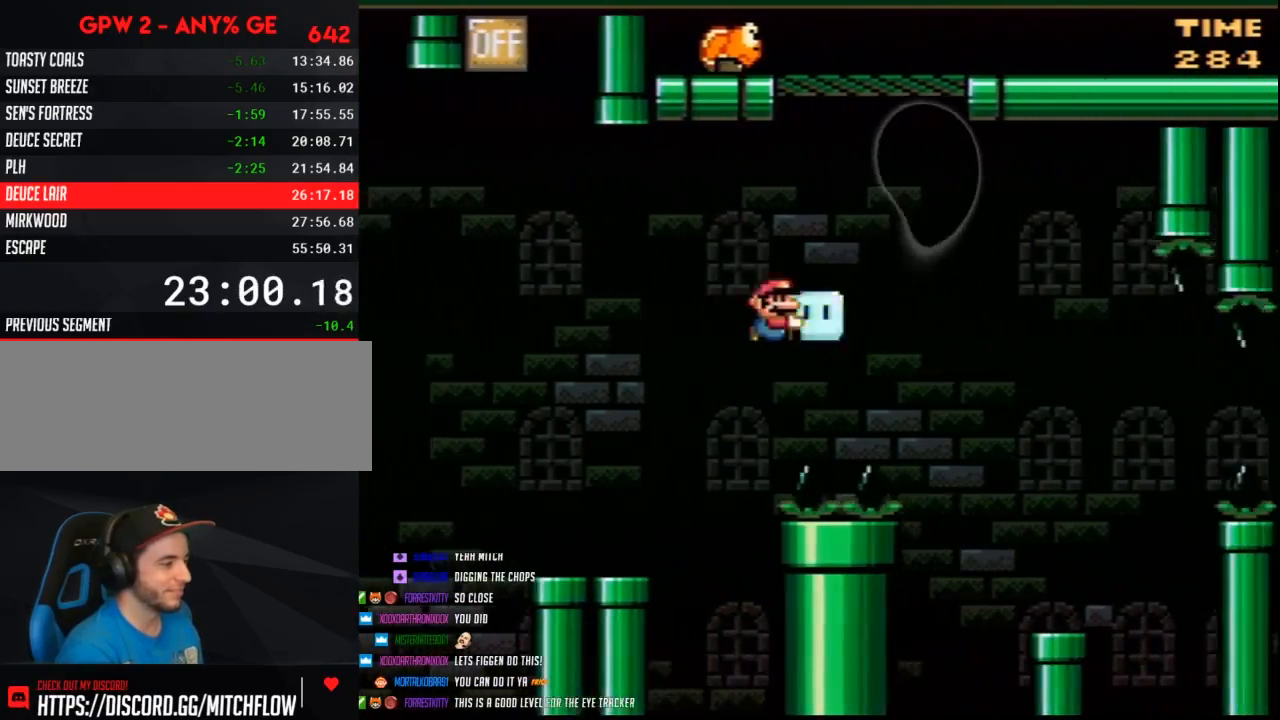
{"buttons": ["Y", "DPAD_LEFT"], "events": [[100, "Y", "up"], [200, "Y", "down"], [267, "B", "up"], [267, "DPAD_UP", "up"], [450, "DPAD_LEFT", "down"], [450, "DPAD_RIGHT", "up"]]}
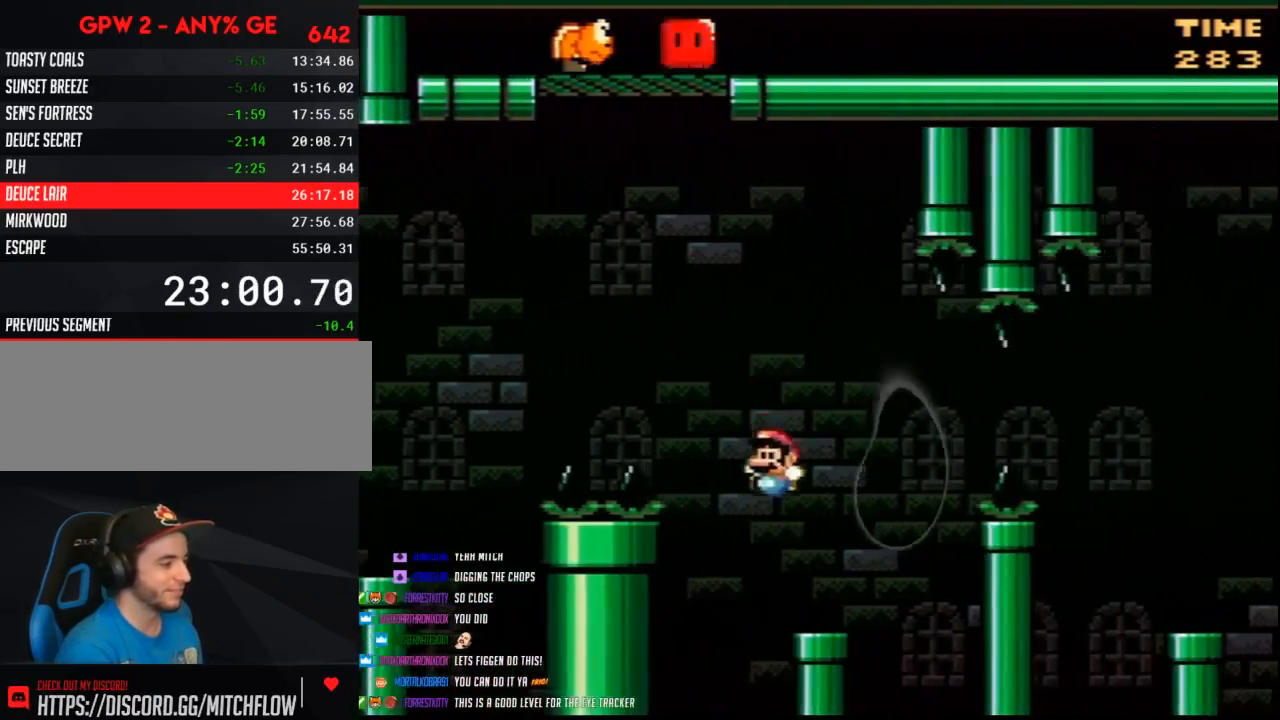
{"buttons": ["A", "Y", "DPAD_RIGHT"], "events": [[50, "DPAD_LEFT", "up"], [50, "DPAD_RIGHT", "down"], [267, "A", "down"]]}
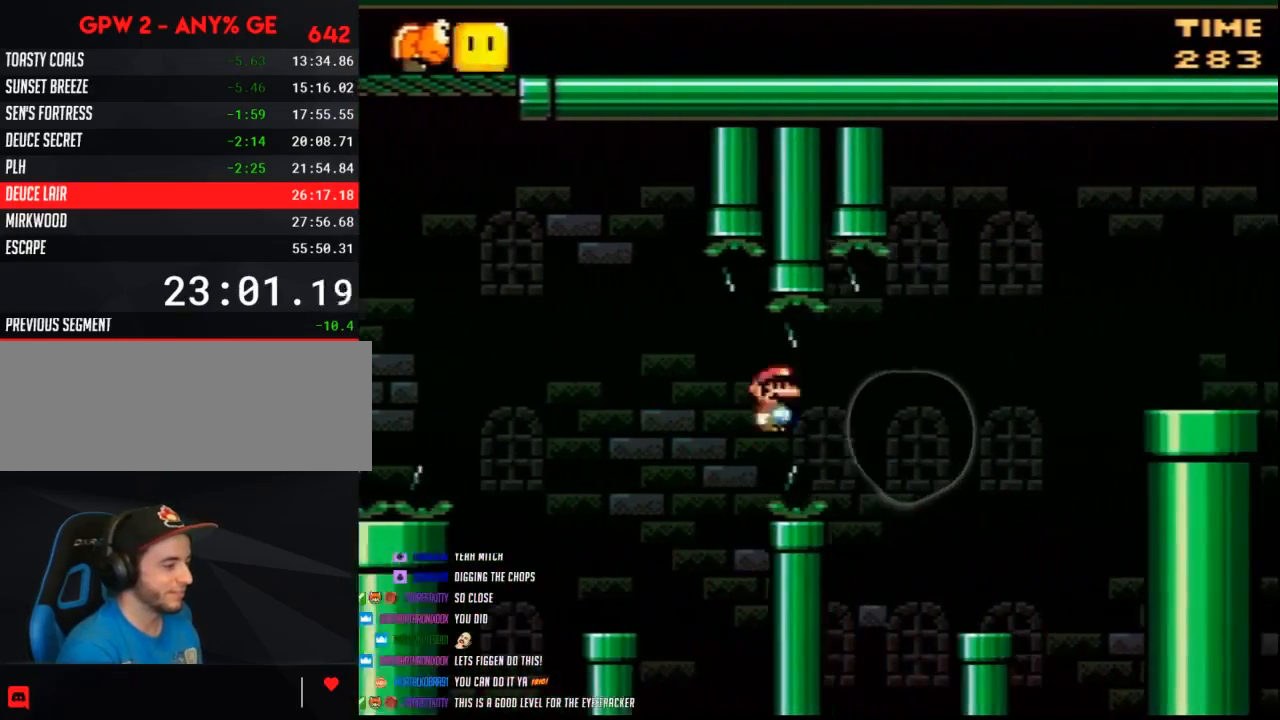
{"buttons": ["Y", "DPAD_RIGHT"], "events": [[117, "A", "up"], [333, "DPAD_LEFT", "down"], [333, "DPAD_RIGHT", "up"], [417, "DPAD_LEFT", "up"], [417, "DPAD_RIGHT", "down"]]}
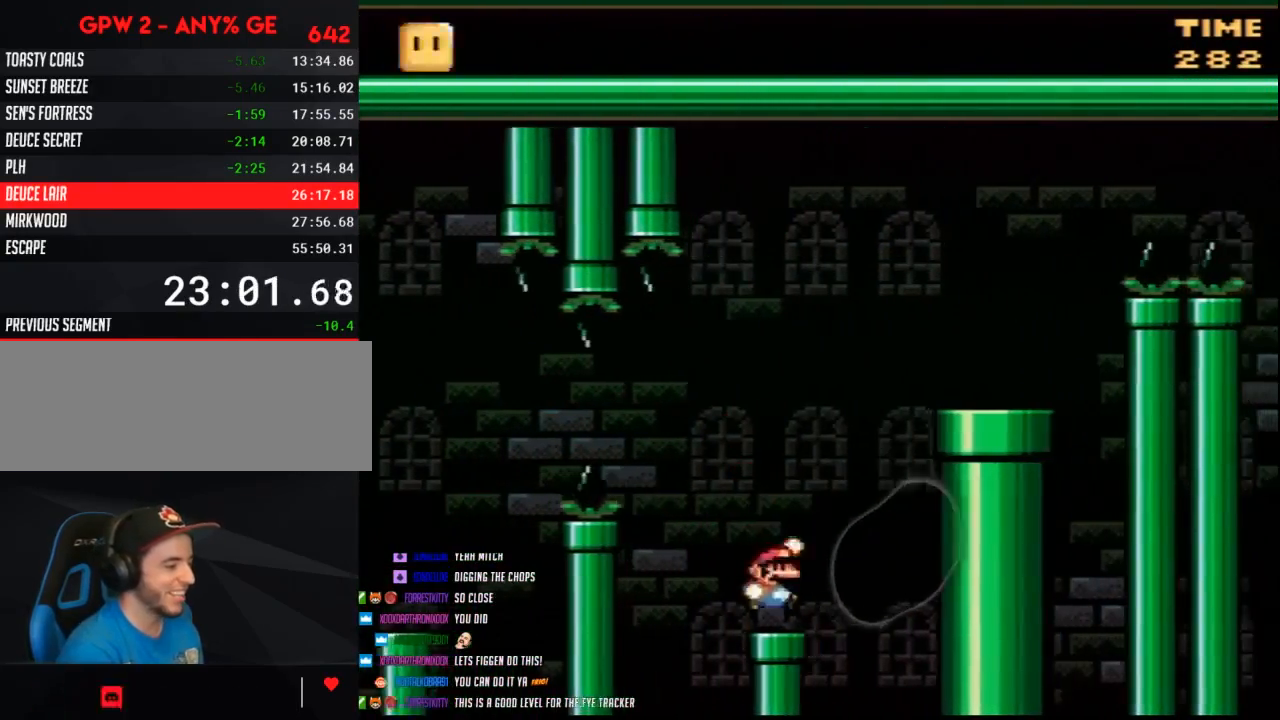
{"buttons": ["Y", "DPAD_RIGHT"], "events": [[17, "B", "down"], [367, "DPAD_LEFT", "down"], [367, "DPAD_RIGHT", "up"], [417, "B", "up"], [450, "DPAD_UP", "down"], [483, "DPAD_LEFT", "up"], [483, "DPAD_RIGHT", "down"], [483, "DPAD_UP", "up"]]}
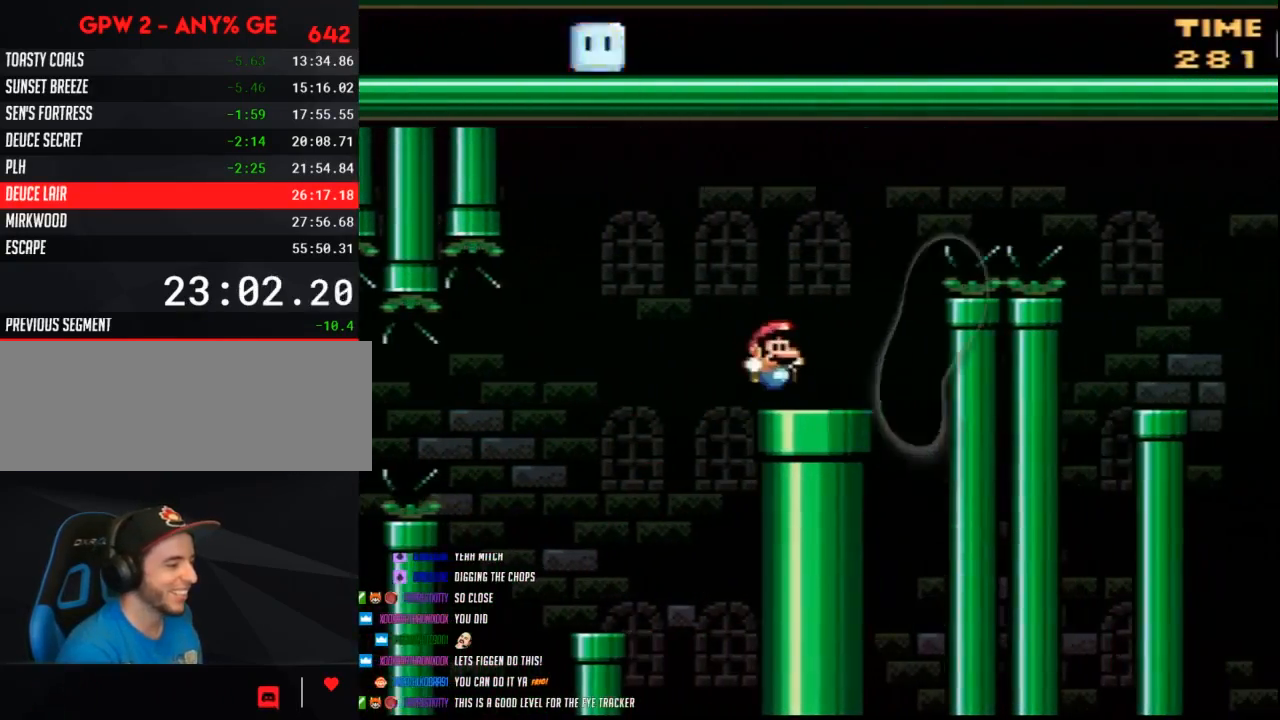
{"buttons": ["A", "Y", "DPAD_RIGHT"], "events": [[200, "A", "down"]]}
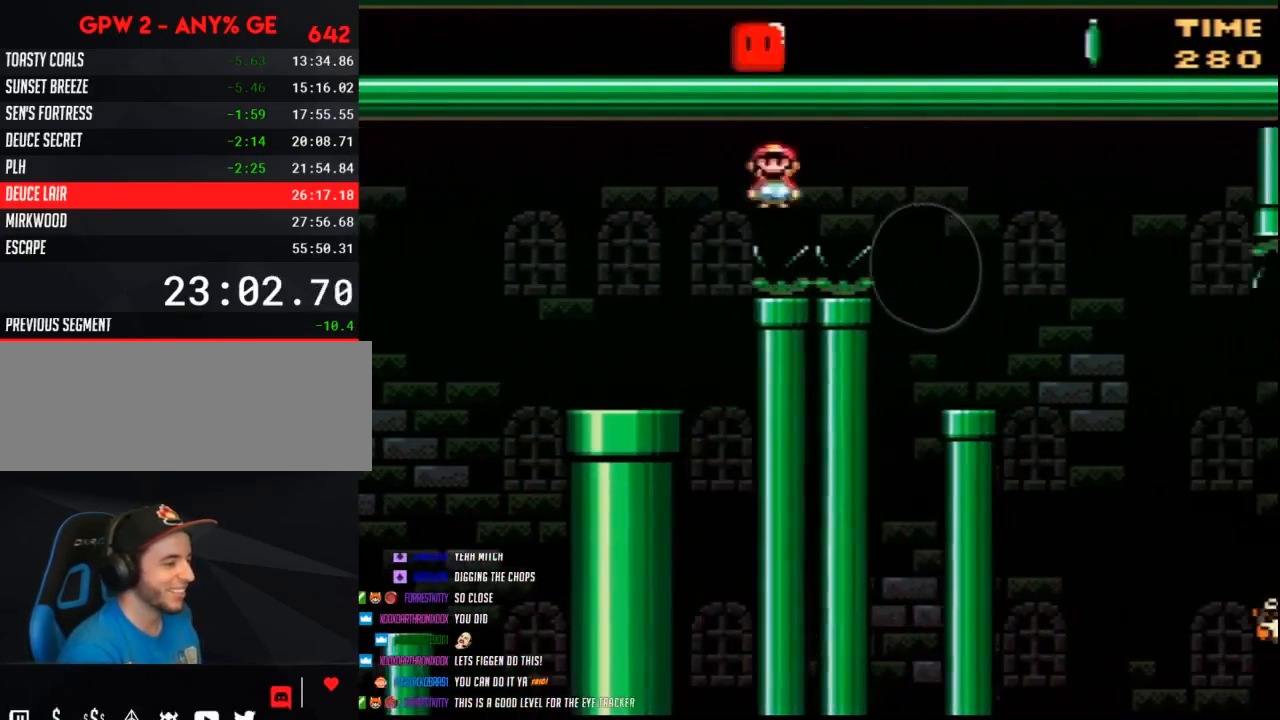
{"buttons": ["Y", "DPAD_UP", "DPAD_LEFT"], "events": [[267, "A", "up"], [367, "DPAD_RIGHT", "up"], [383, "DPAD_LEFT", "down"], [483, "DPAD_UP", "down"]]}
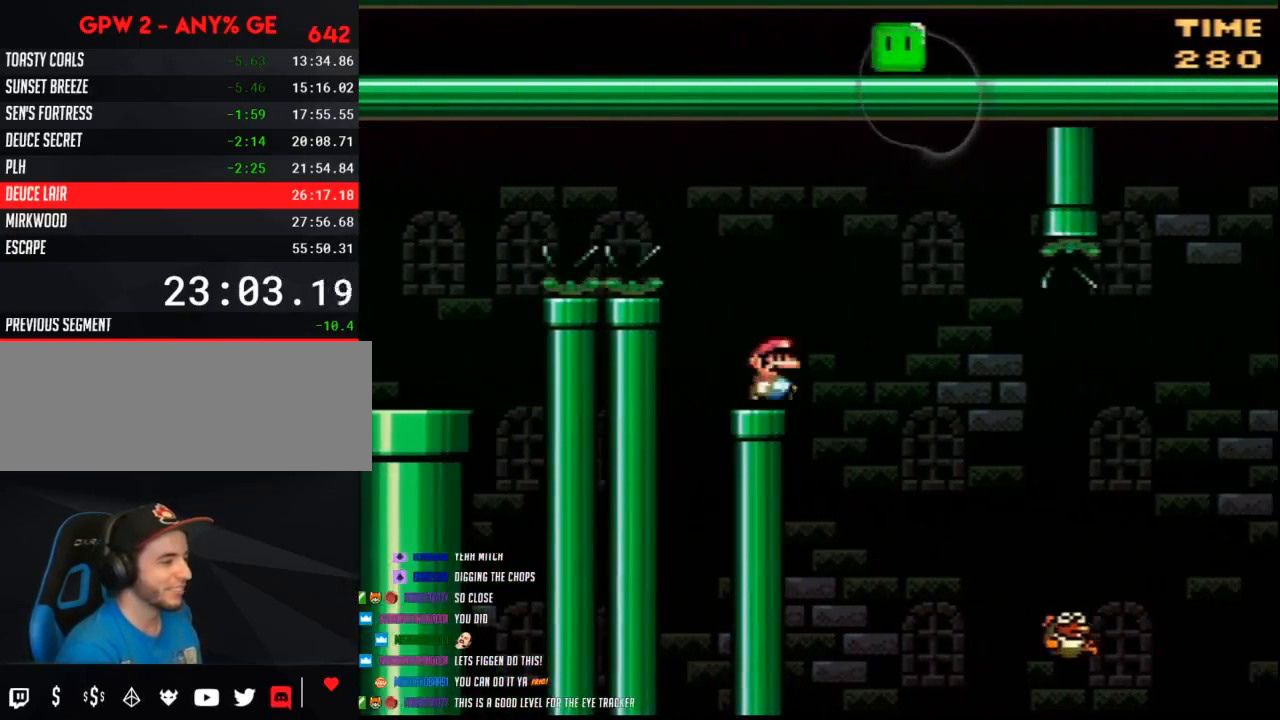
{"buttons": ["Y"], "events": [[17, "DPAD_LEFT", "up"], [17, "DPAD_RIGHT", "down"], [17, "DPAD_UP", "up"], [133, "A", "down"], [200, "A", "up"], [333, "DPAD_RIGHT", "up"]]}
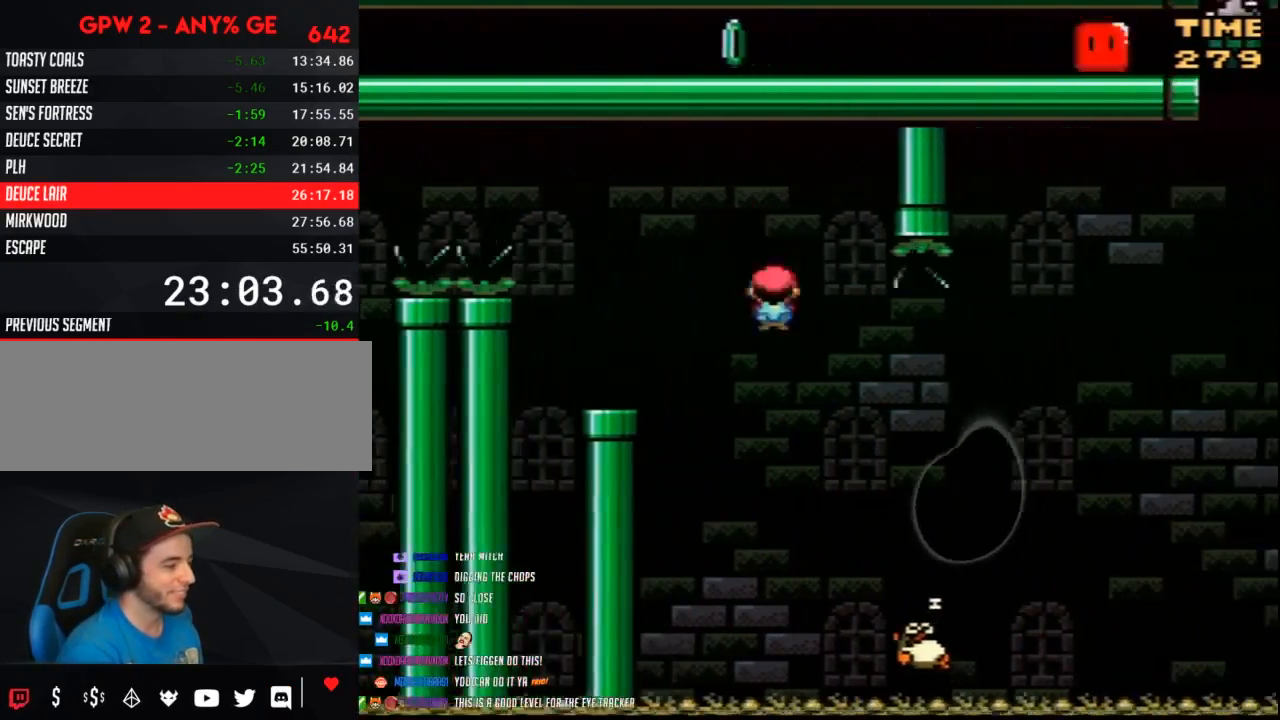
{"buttons": ["B", "Y", "DPAD_LEFT"], "events": [[150, "DPAD_RIGHT", "down"], [233, "B", "down"], [450, "DPAD_LEFT", "down"], [450, "DPAD_RIGHT", "up"]]}
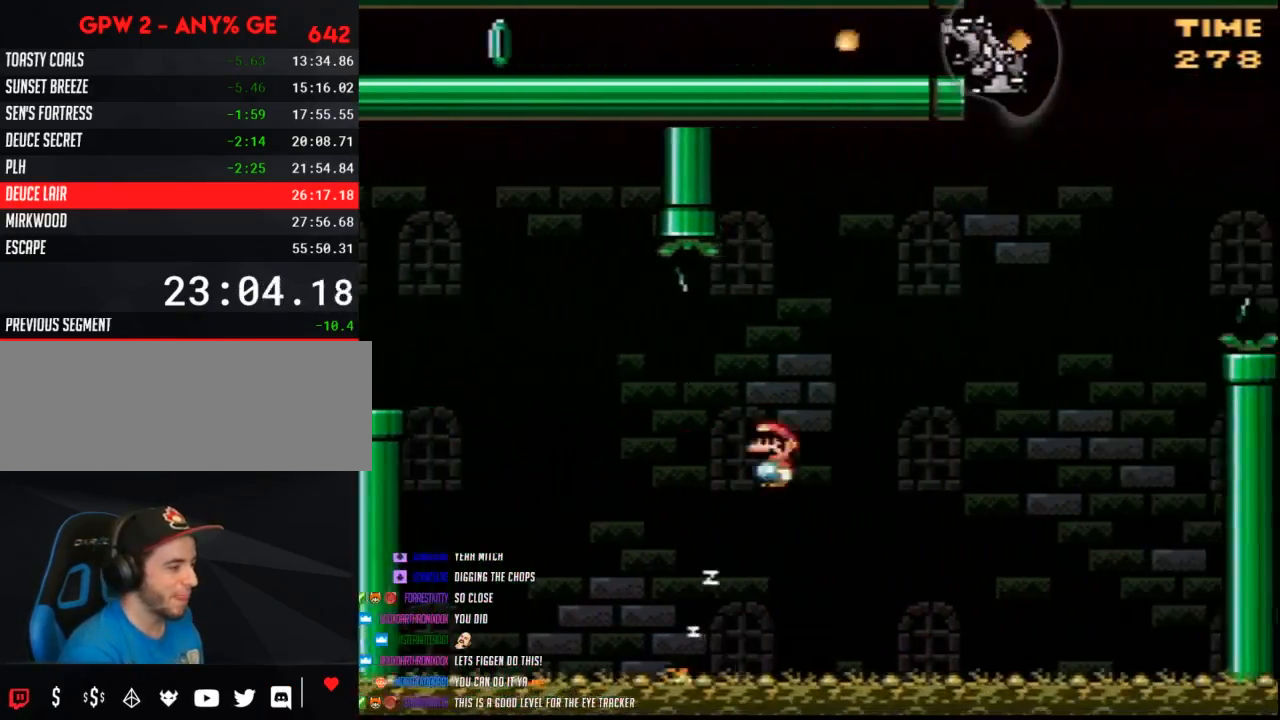
{"buttons": ["Y", "DPAD_RIGHT"], "events": [[83, "DPAD_LEFT", "up"], [83, "DPAD_RIGHT", "down"], [333, "B", "up"]]}
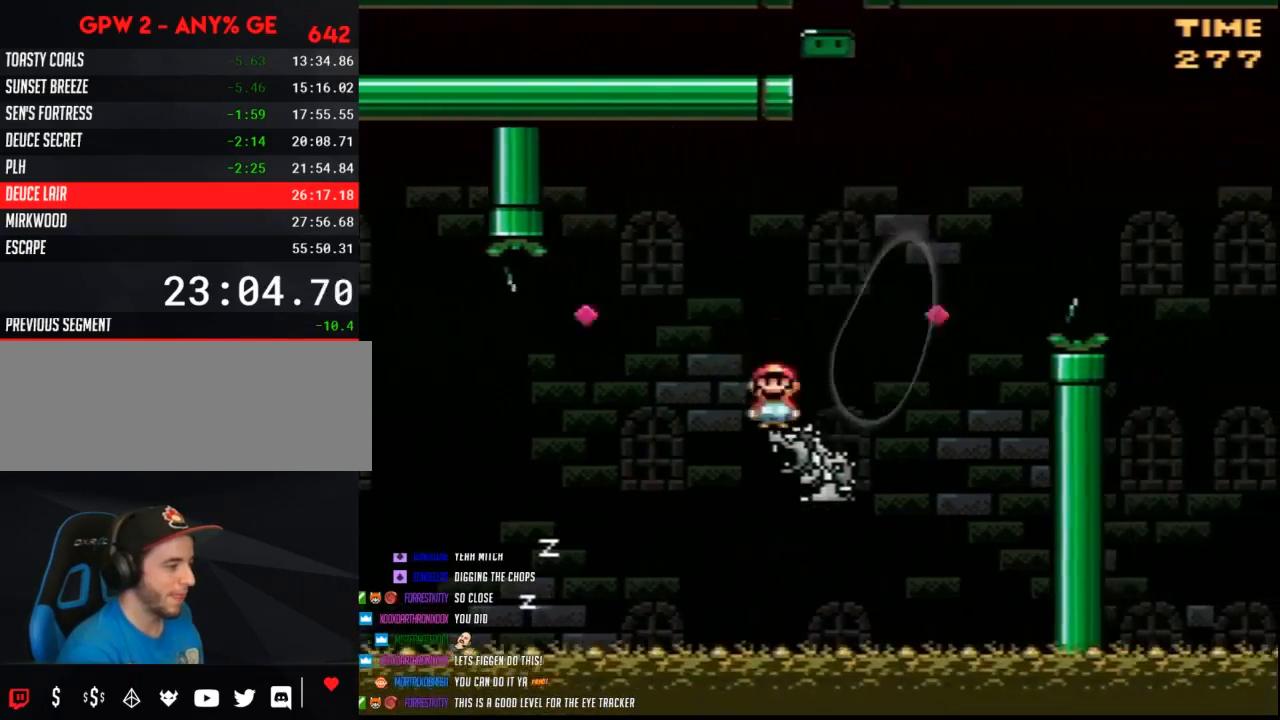
{"buttons": ["B", "Y", "DPAD_RIGHT"], "events": [[83, "B", "down"]]}
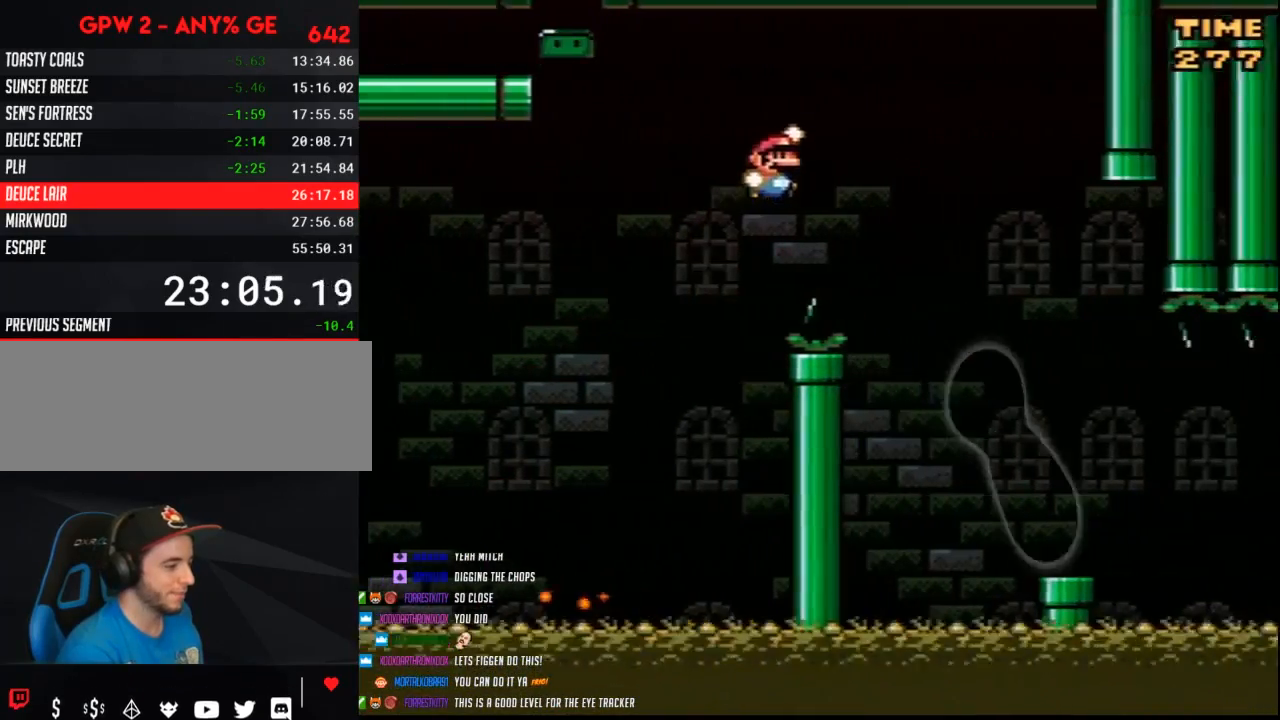
{"buttons": ["Y", "DPAD_RIGHT"], "events": [[17, "B", "up"]]}